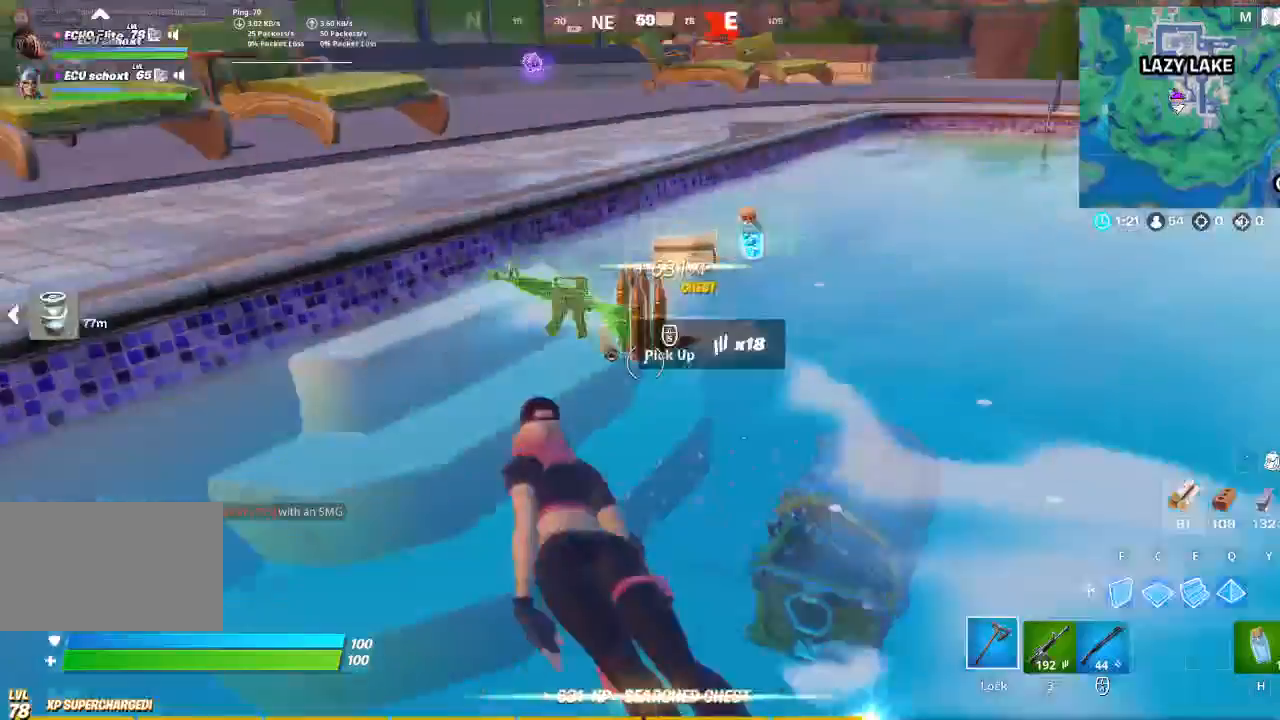
Gameplay with keyboard and mouse; each line is a JSON object with the keys and mouse buttons held at the frame after it. "events" lists presses ("down") and releases ("up") of "1", "2", "3", "4", "5", "a", "alt", "c", "caps_lock", "ctrl", "d", "e", "f", "g", "q", "r", "s", "shift", "space", "t", "tab", "v", "w", "x", "z", "mouse_left", "mouse_wheel" and "mouse_right" between this image and that frame as [ms after this image, input, new state], when the widget could be followed in between. "mouse_left", "mouse_wheel", "mouse_right" = the "left", "wheel", "right" buttons of the "mouse" list. No other keys are recorded. "wheel" means that the mouse wheel is clicked or scrolled. Not read: mouse_move.
{"keys": ["w"], "mouse": [], "events": [[233, "w", "up"], [433, "w", "down"], [467, "a", "up"]]}
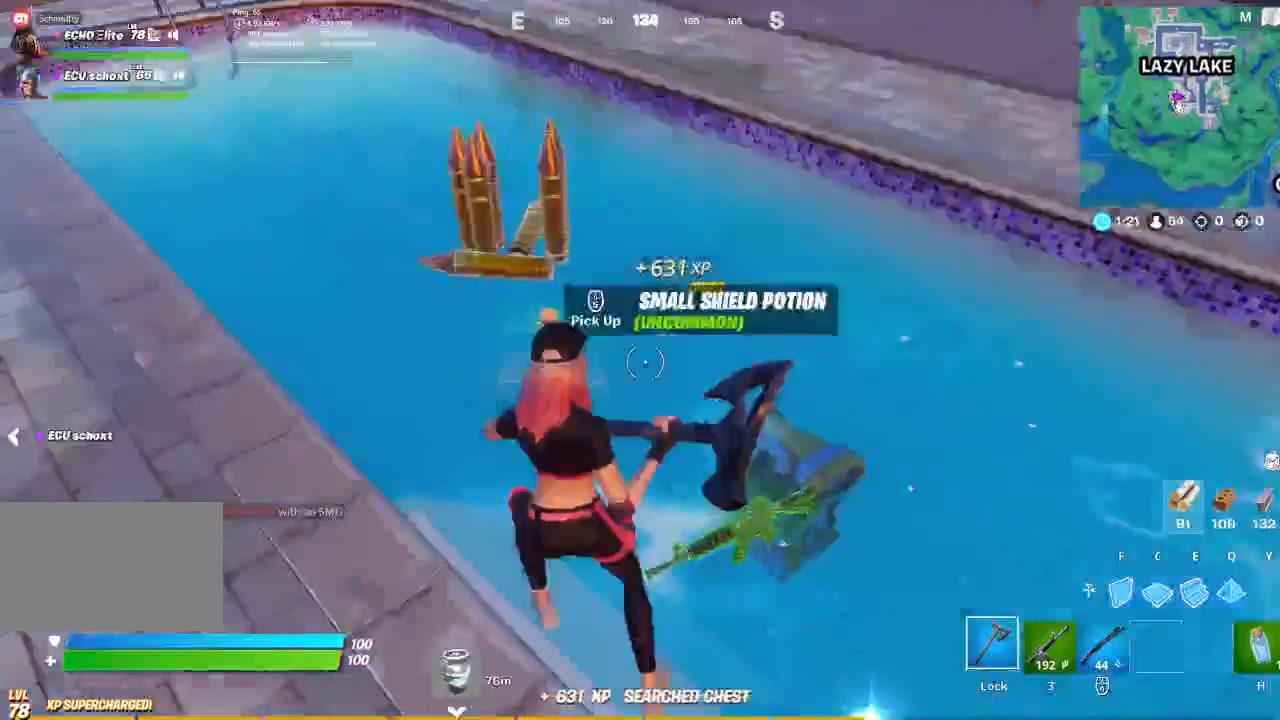
{"keys": ["w"], "mouse": [], "events": []}
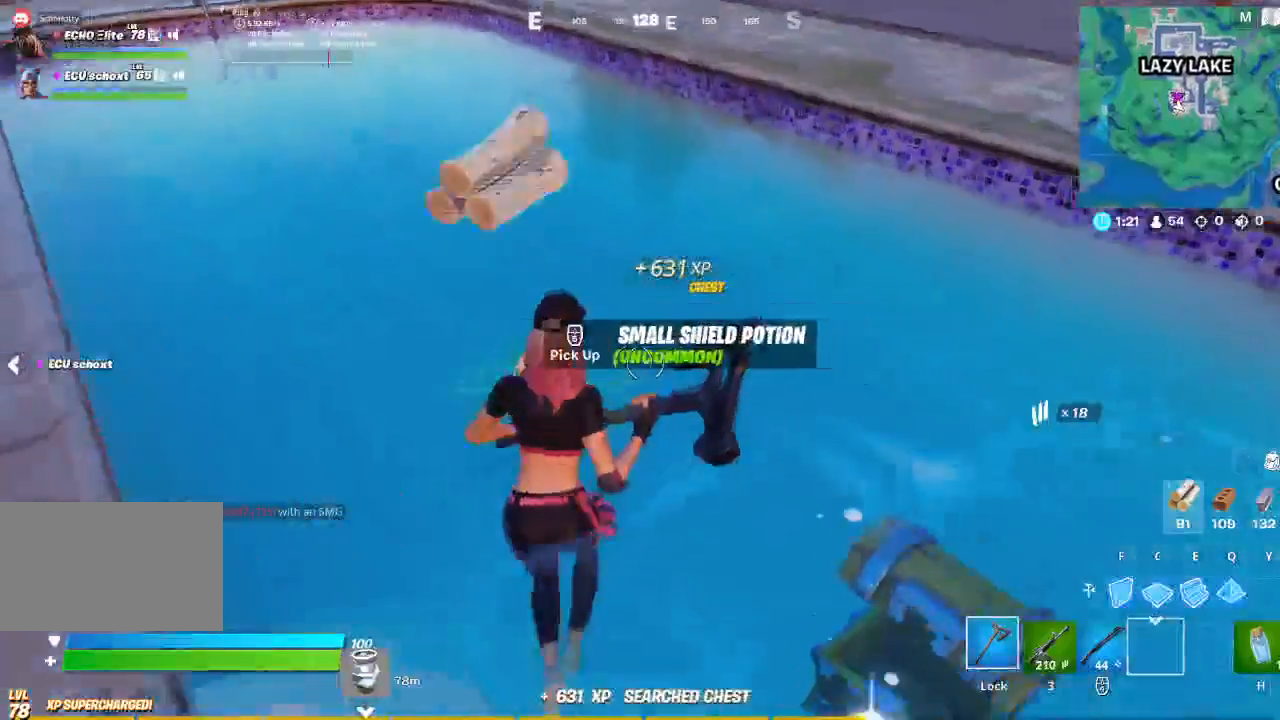
{"keys": ["w"], "mouse": [], "events": [[267, "d", "down"], [400, "space", "down"], [467, "d", "up"], [500, "space", "up"]]}
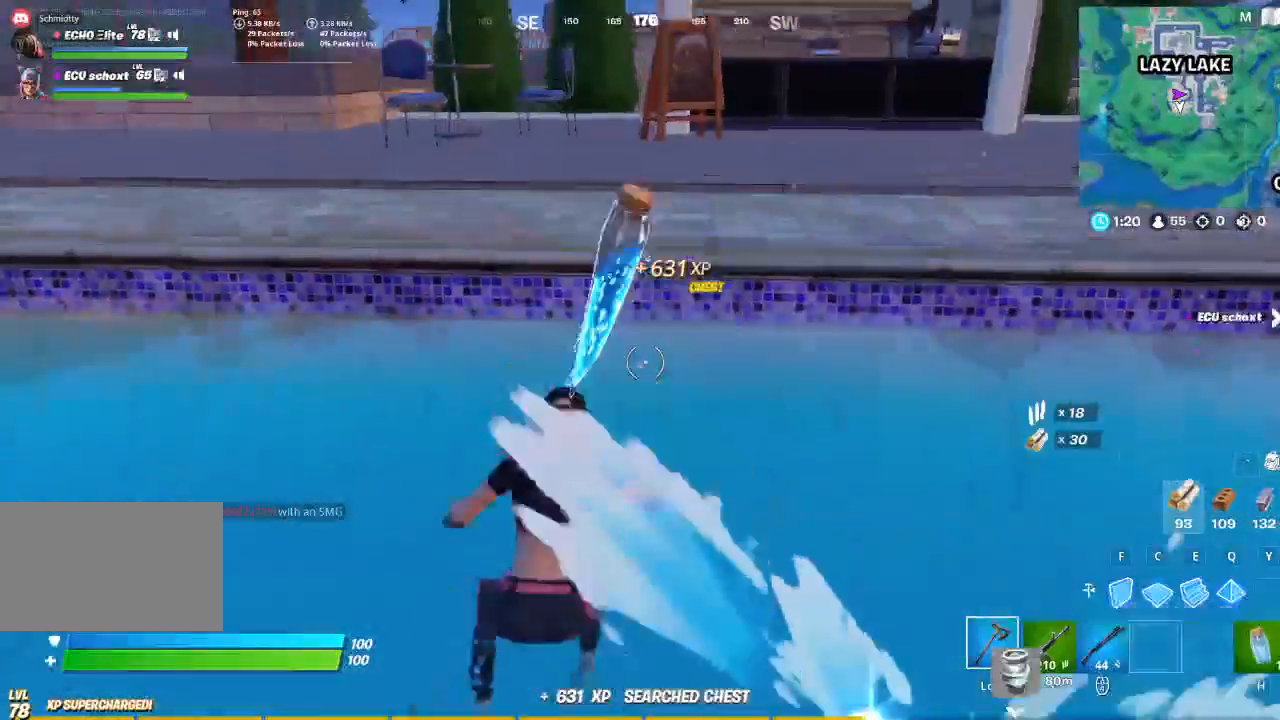
{"keys": ["w"], "mouse": [], "events": []}
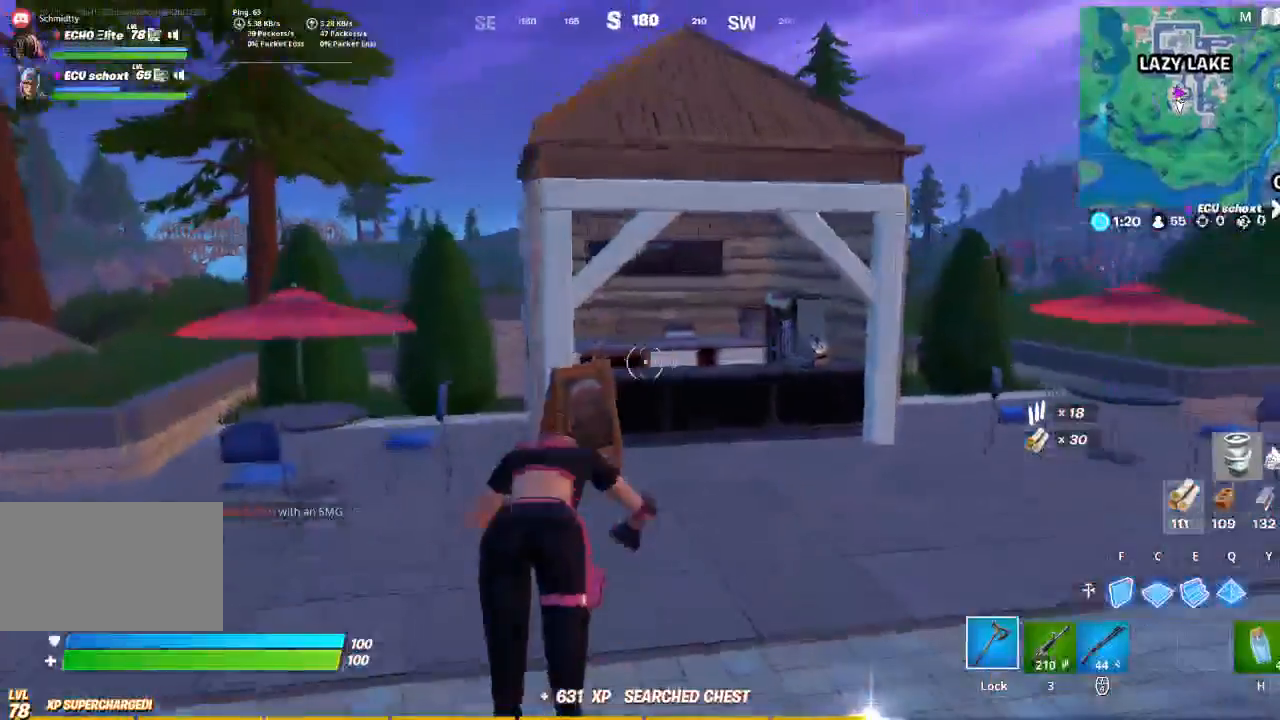
{"keys": ["w"], "mouse": [], "events": [[33, "caps_lock", "down"], [167, "caps_lock", "up"], [367, "caps_lock", "down"], [500, "caps_lock", "up"]]}
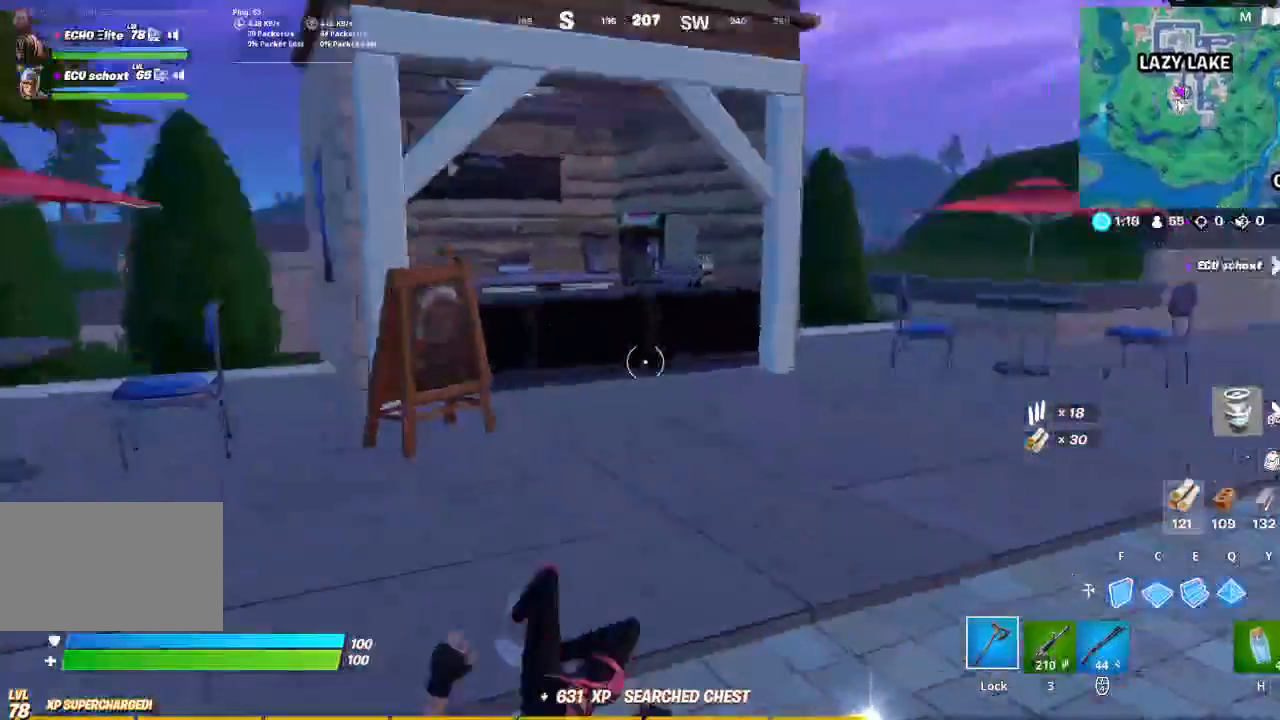
{"keys": ["d", "w"], "mouse": [], "events": [[467, "d", "down"]]}
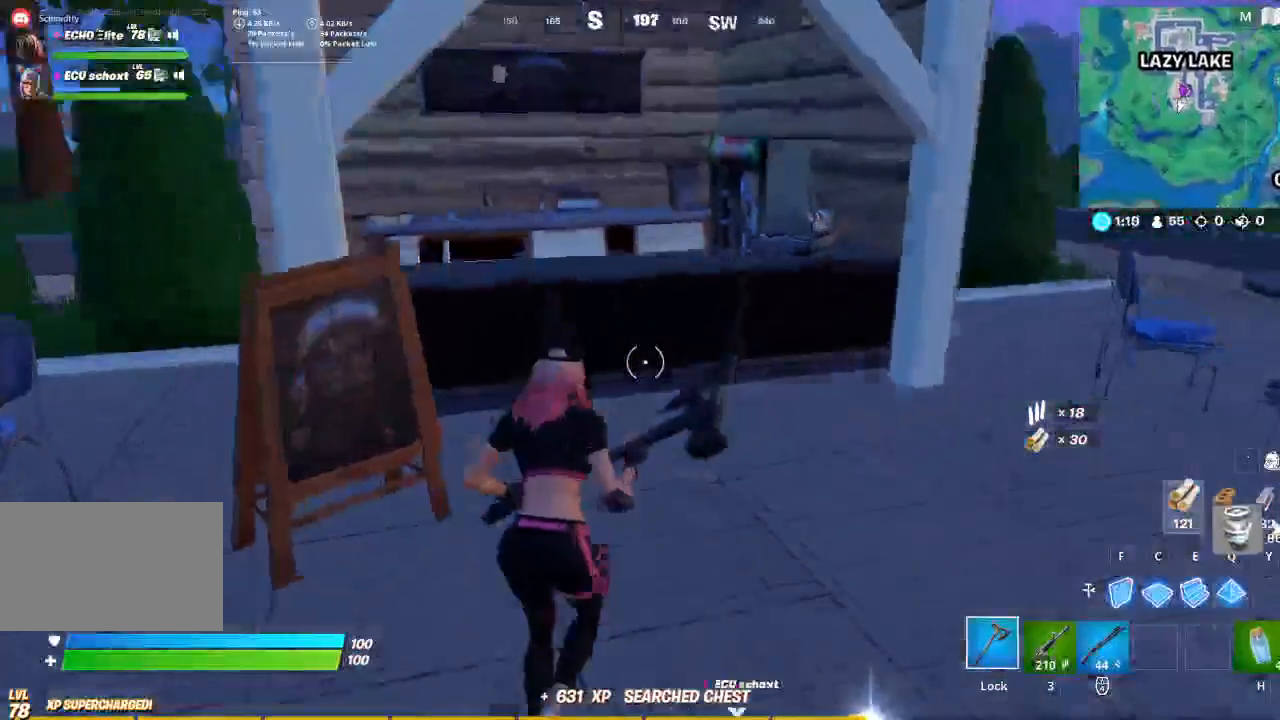
{"keys": ["a", "w"], "mouse": [], "events": [[67, "space", "down"], [100, "d", "up"], [100, "space", "up"], [367, "a", "down"], [433, "w", "up"], [467, "w", "down"]]}
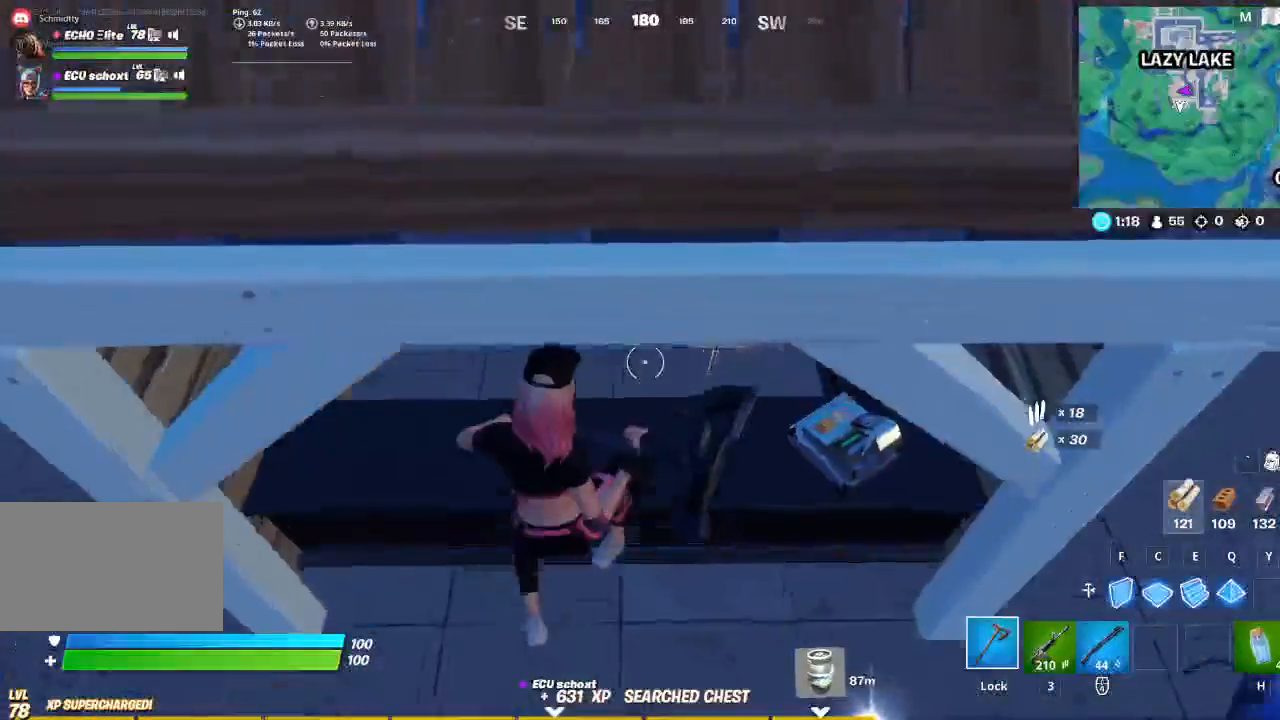
{"keys": ["a", "w"], "mouse": [], "events": []}
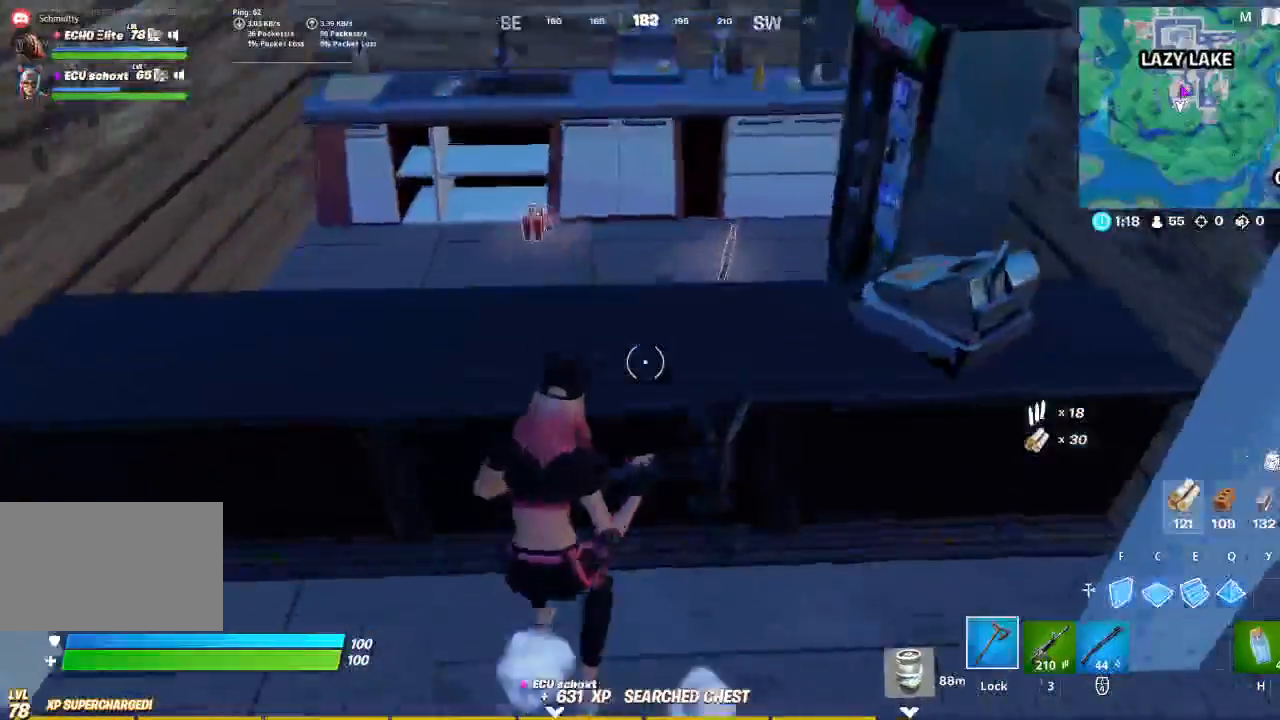
{"keys": ["w"], "mouse": ["left"], "events": [[133, "mouse_left", "down"], [267, "a", "up"], [400, "t", "down"], [467, "w", "up"], [500, "t", "up"], [500, "w", "down"]]}
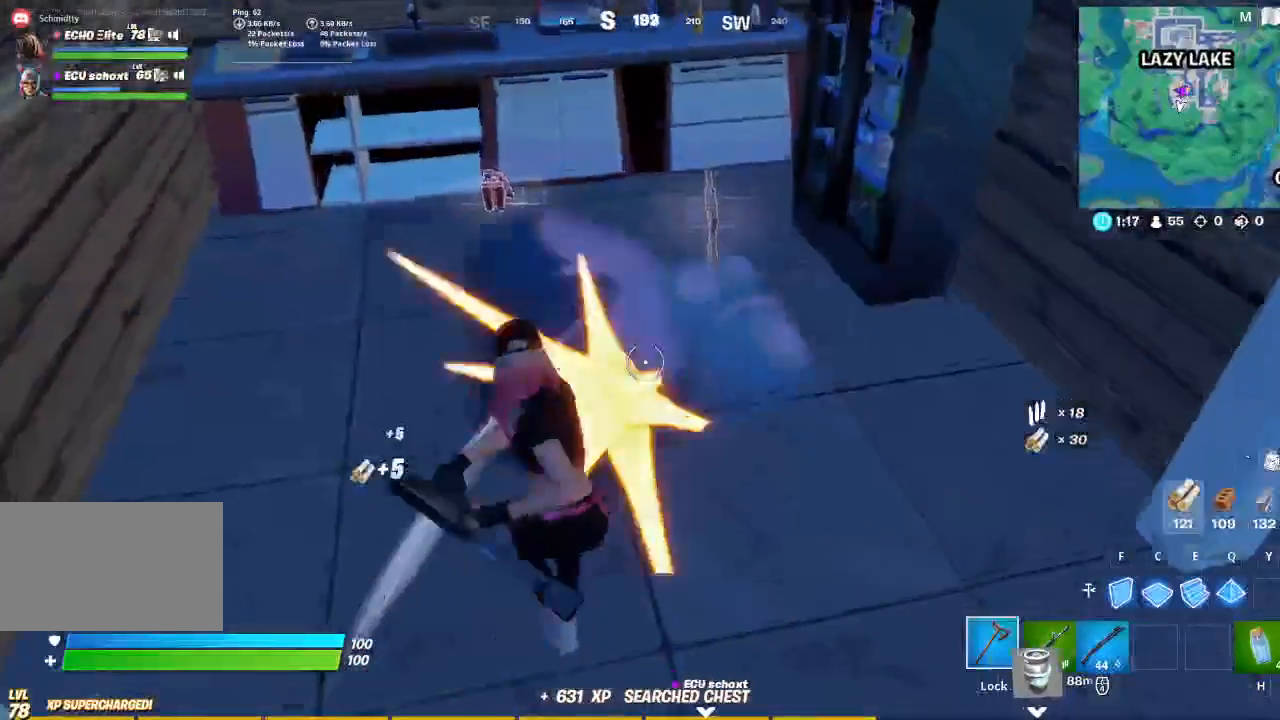
{"keys": ["a", "w"], "mouse": [], "events": [[333, "a", "down"], [333, "mouse_left", "up"], [333, "space", "down"], [433, "space", "up"]]}
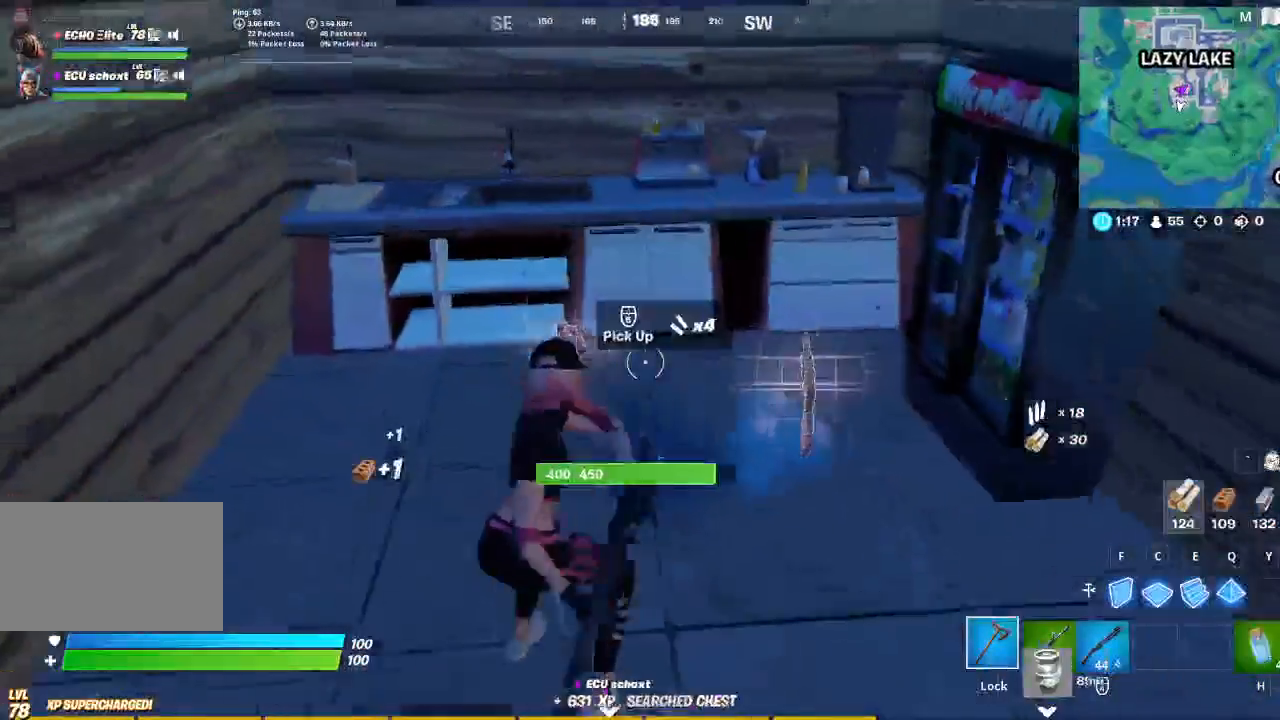
{"keys": ["w"], "mouse": [], "events": [[200, "a", "up"]]}
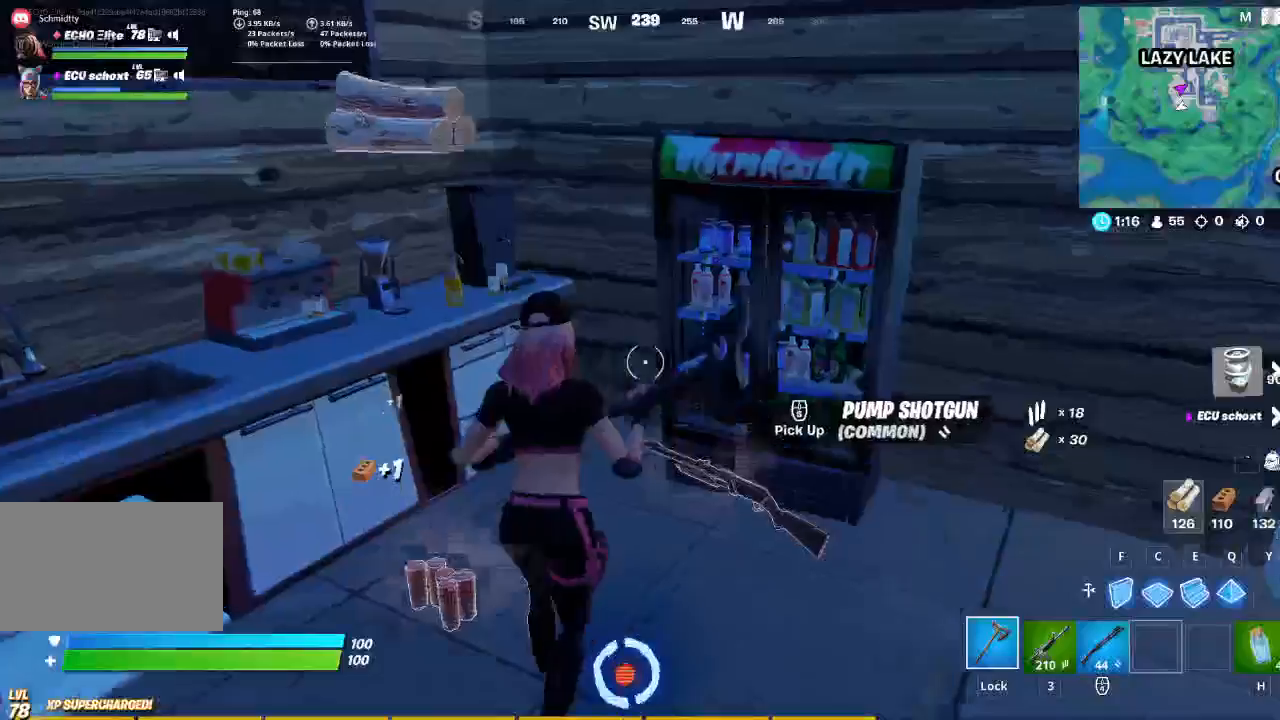
{"keys": ["a"], "mouse": ["left"], "events": [[100, "d", "down"], [100, "mouse_left", "down"], [267, "t", "down"], [267, "w", "up"], [367, "a", "down"], [367, "d", "up"], [367, "t", "up"]]}
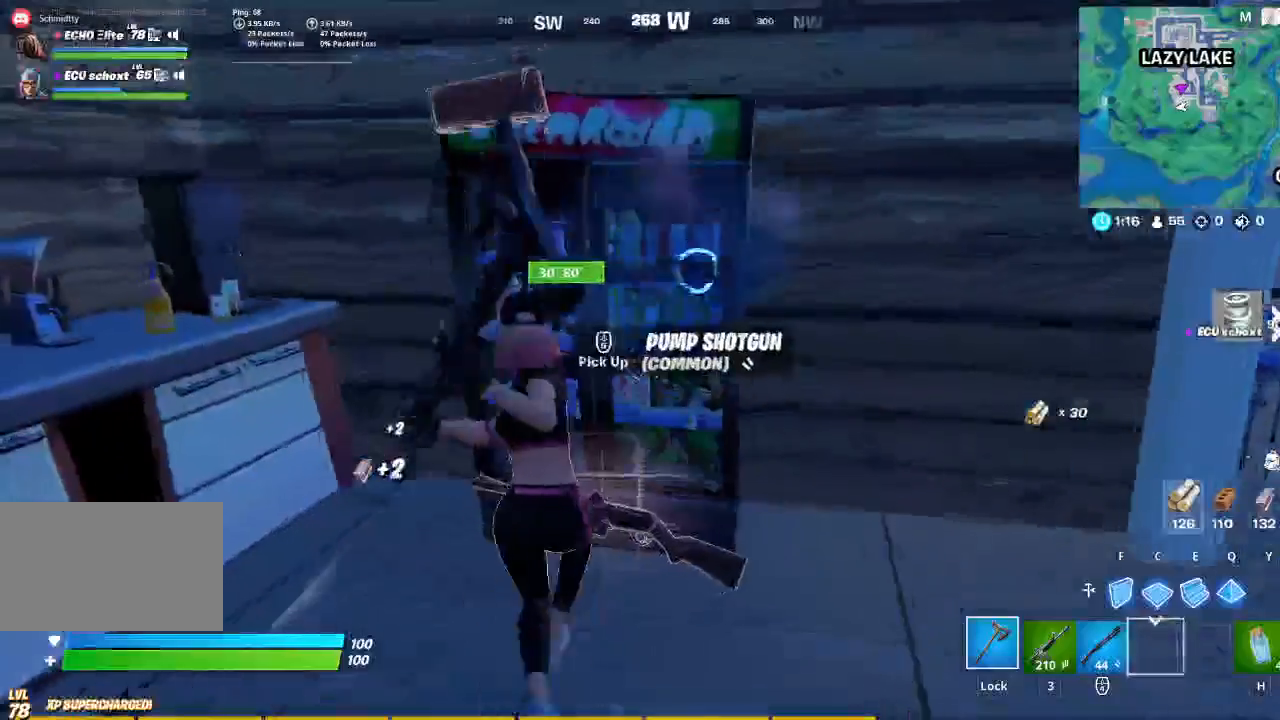
{"keys": ["d", "w"], "mouse": ["left"], "events": [[100, "d", "down"], [133, "a", "up"], [267, "a", "down"], [300, "d", "up"], [433, "d", "down"], [467, "a", "up"], [467, "w", "down"]]}
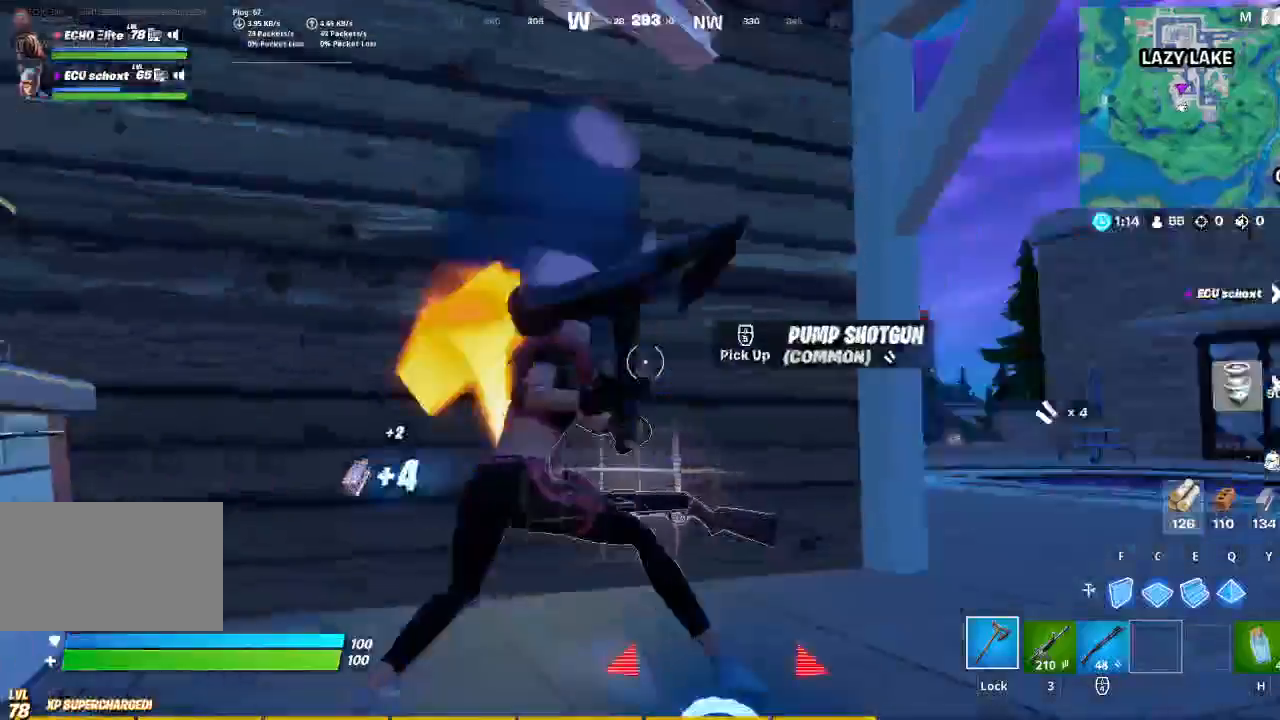
{"keys": ["w"], "mouse": [], "events": [[33, "mouse_left", "up"], [133, "space", "down"], [200, "d", "up"], [200, "space", "up"]]}
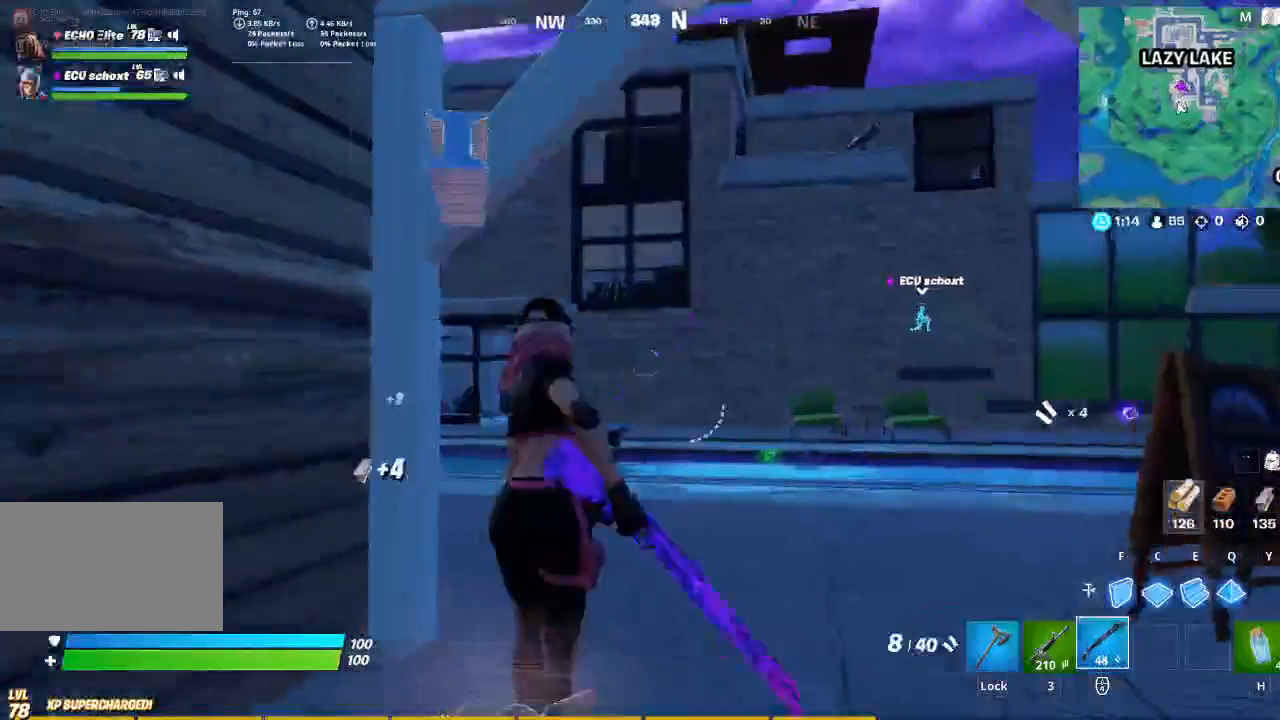
{"keys": ["a", "w"], "mouse": [], "events": [[167, "3", "down"], [267, "3", "up"], [500, "a", "down"]]}
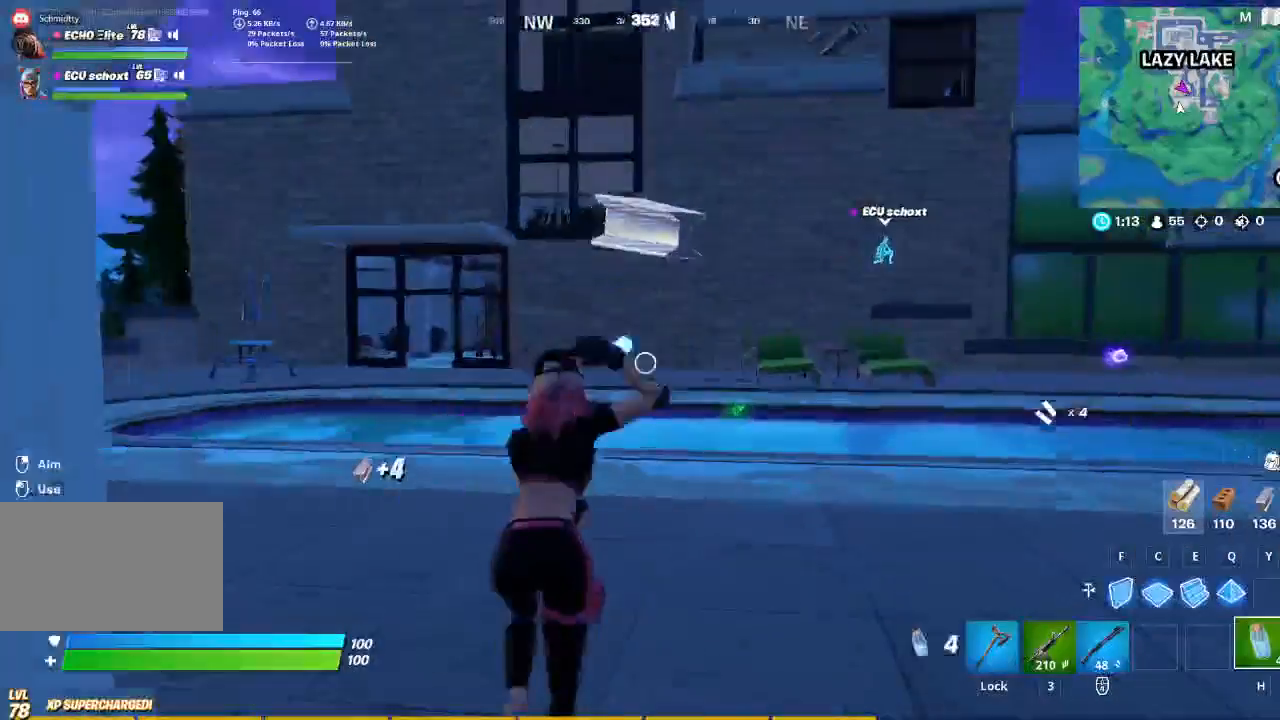
{"keys": ["a", "w"], "mouse": [], "events": [[300, "3", "down"], [367, "3", "up"]]}
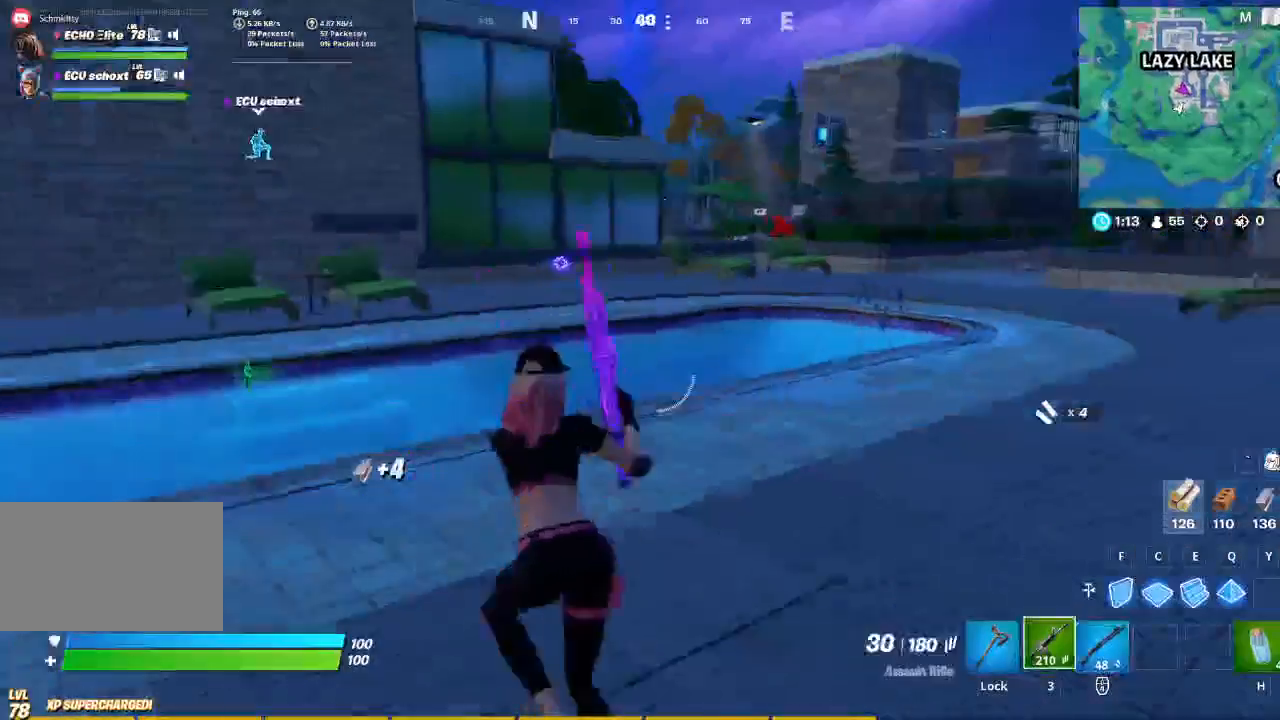
{"keys": ["w"], "mouse": [], "events": [[200, "a", "up"]]}
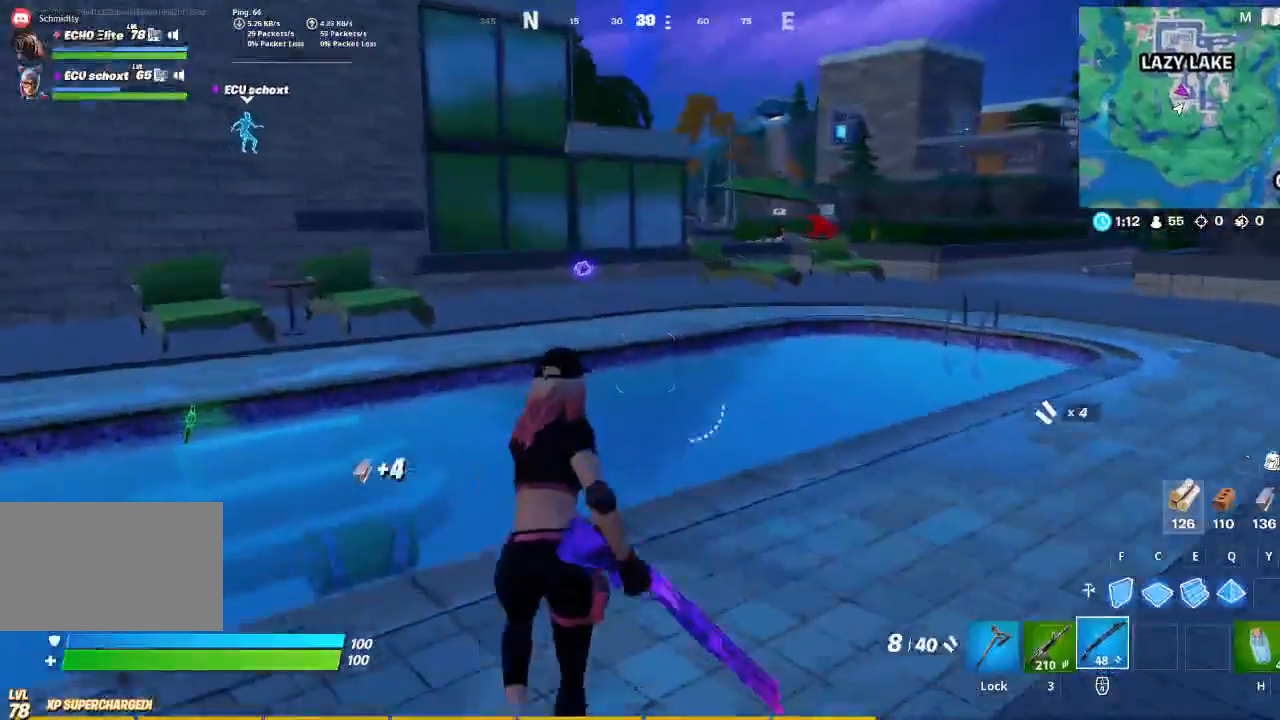
{"keys": ["w"], "mouse": [], "events": []}
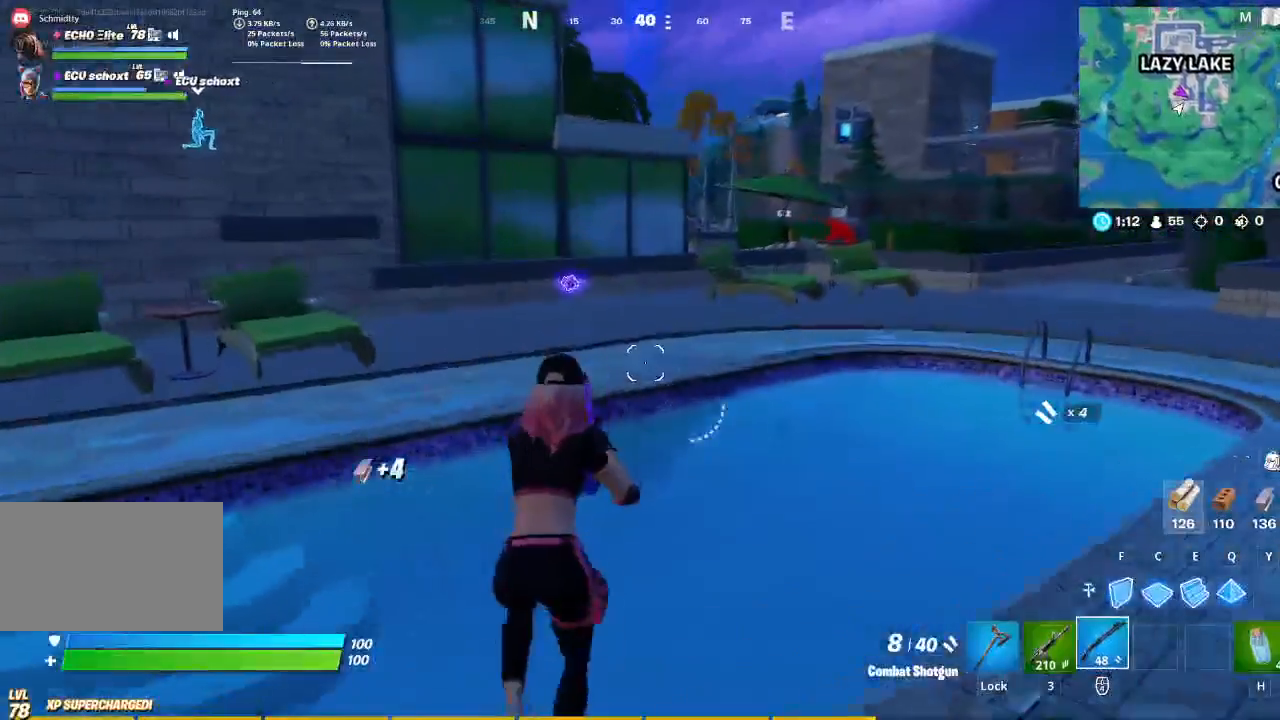
{"keys": ["w"], "mouse": [], "events": []}
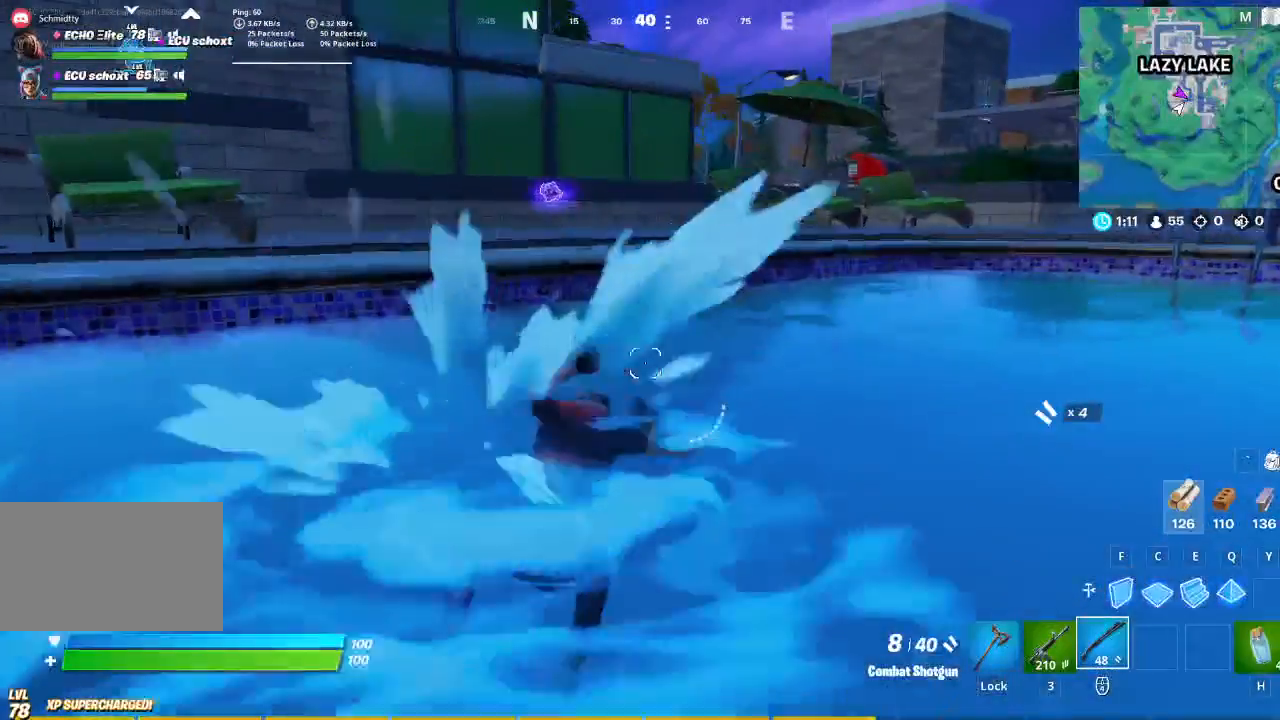
{"keys": ["shift", "w"], "mouse": [], "events": [[67, "space", "down"], [200, "space", "up"], [500, "shift", "down"]]}
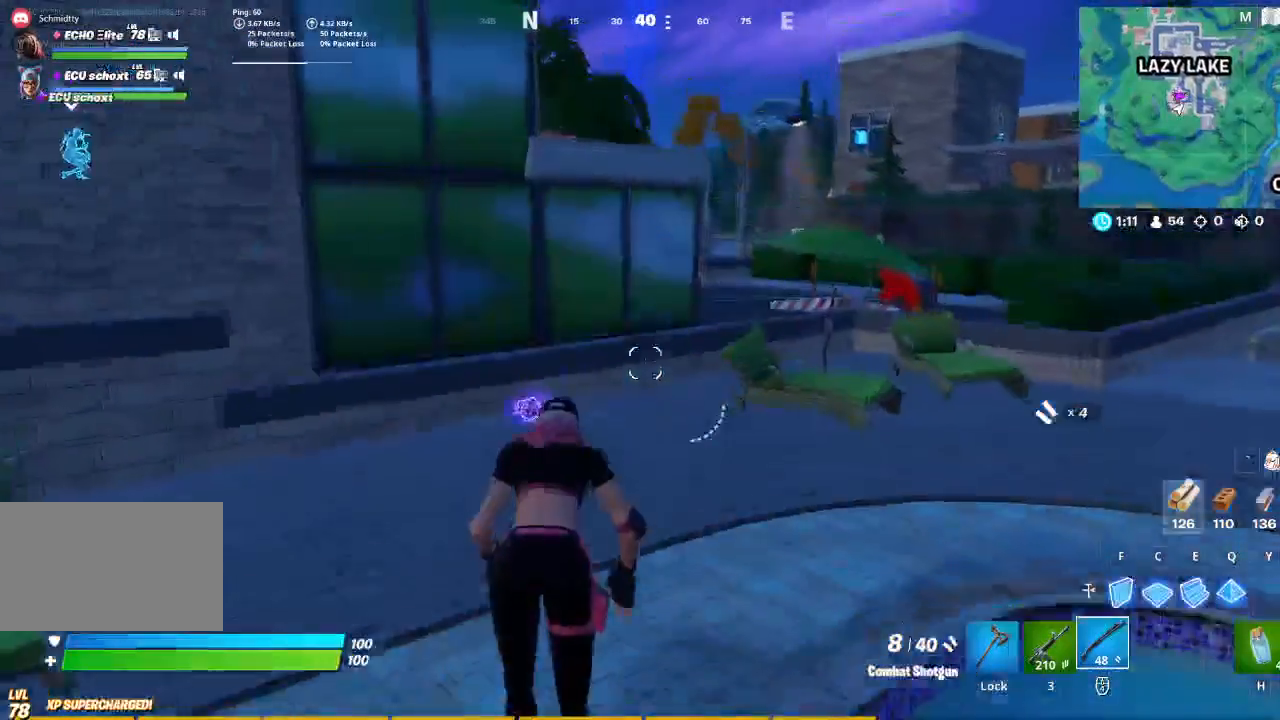
{"keys": ["w"], "mouse": [], "events": [[133, "shift", "up"]]}
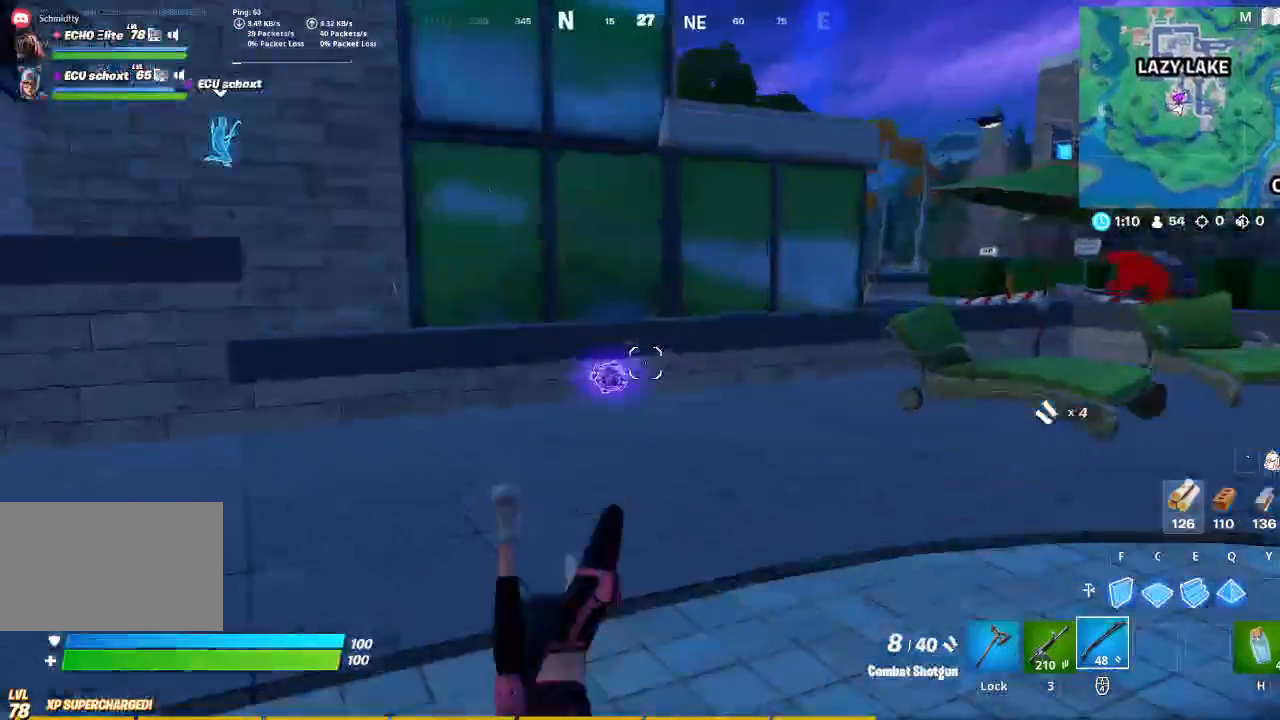
{"keys": ["w"], "mouse": [], "events": []}
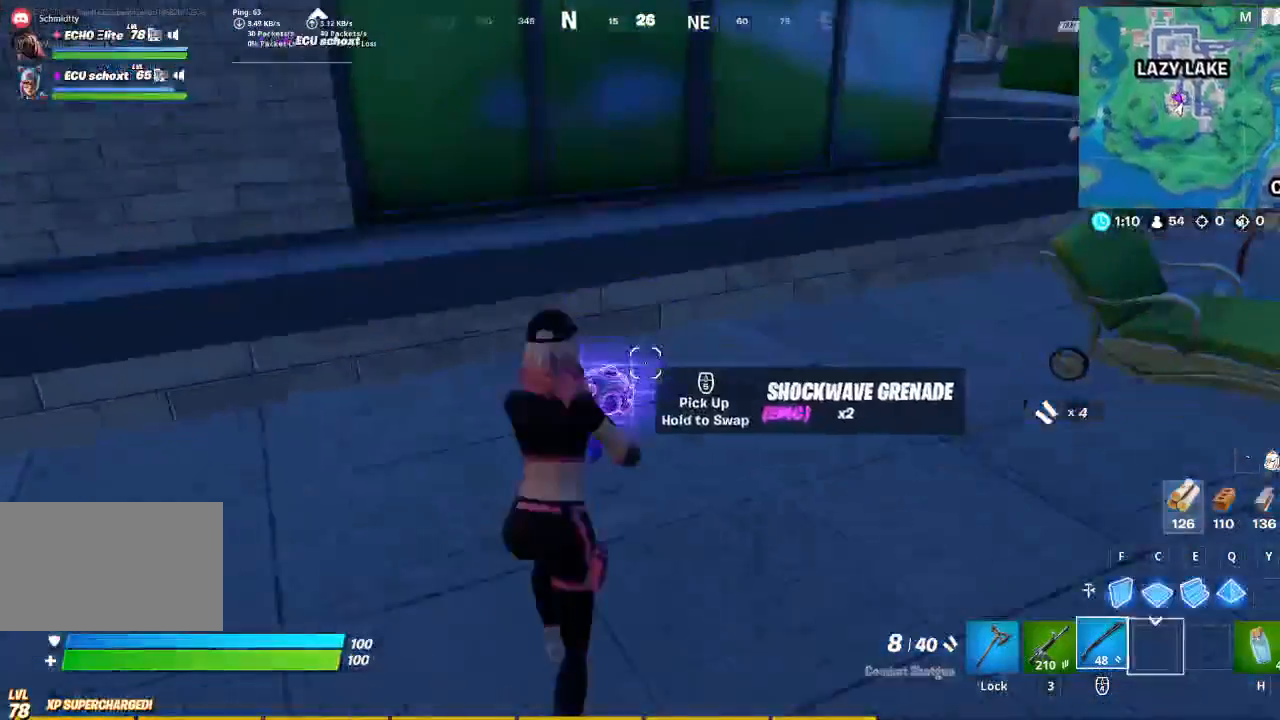
{"keys": ["space", "w"], "mouse": [], "events": [[167, "a", "down"], [500, "a", "up"], [500, "space", "down"]]}
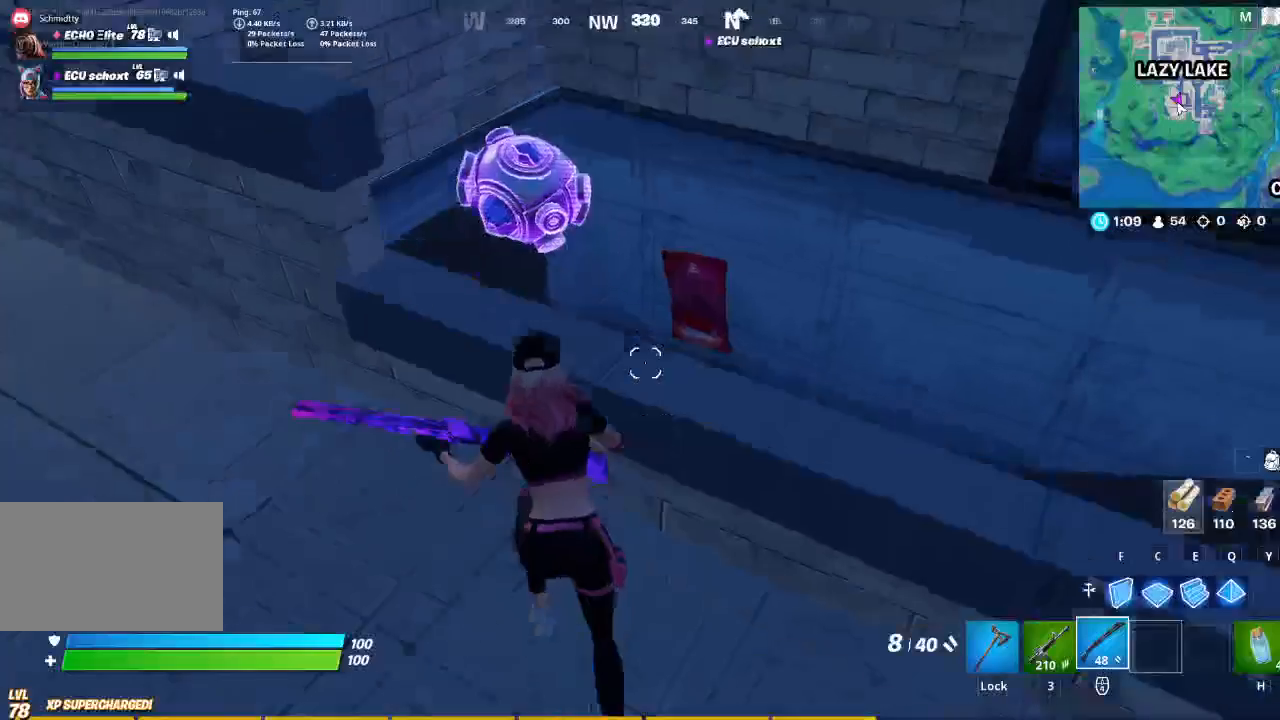
{"keys": ["w"], "mouse": [], "events": [[100, "caps_lock", "down"], [167, "space", "up"], [267, "caps_lock", "up"], [400, "shift", "down"], [500, "shift", "up"]]}
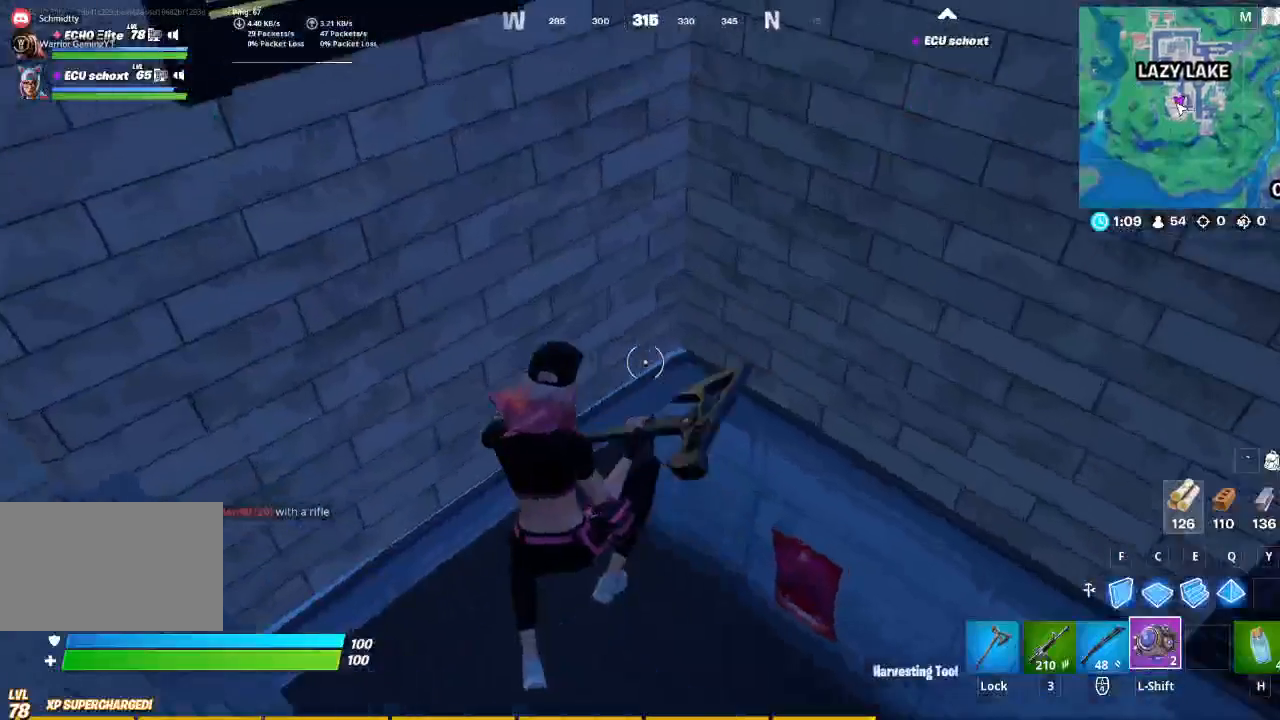
{"keys": ["a", "w"], "mouse": [], "events": [[467, "a", "down"]]}
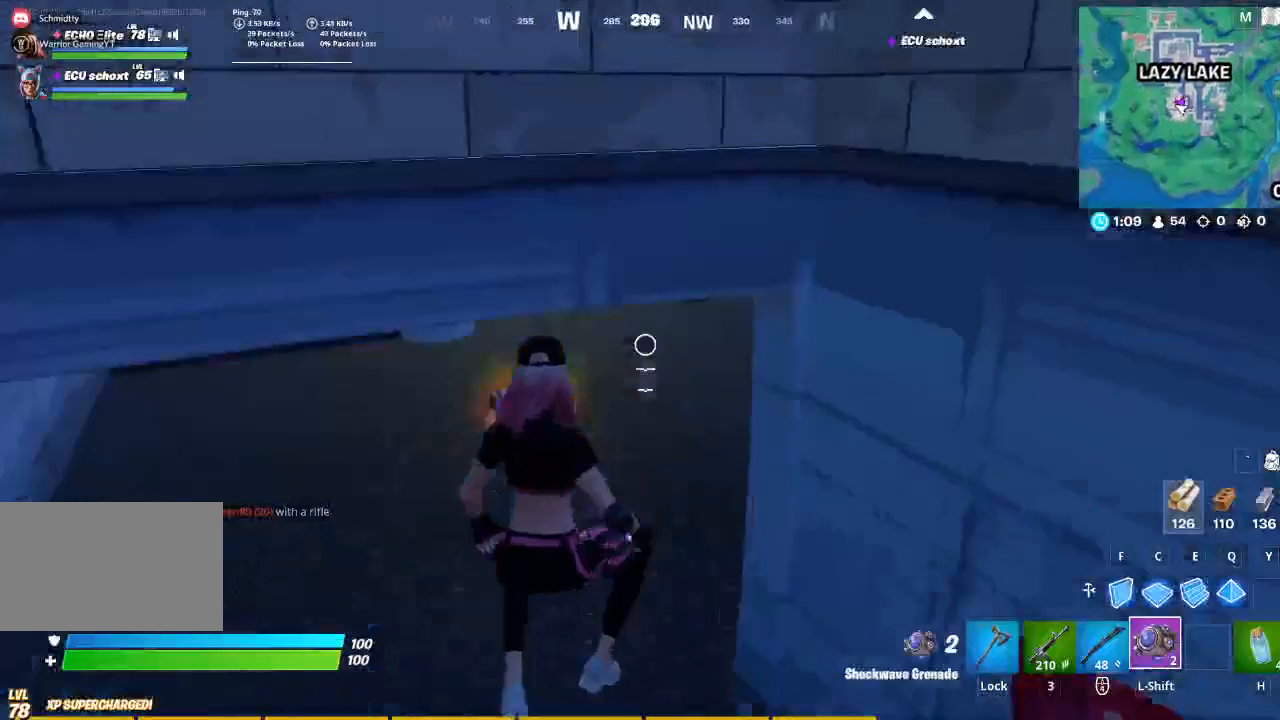
{"keys": ["a", "w"], "mouse": [], "events": []}
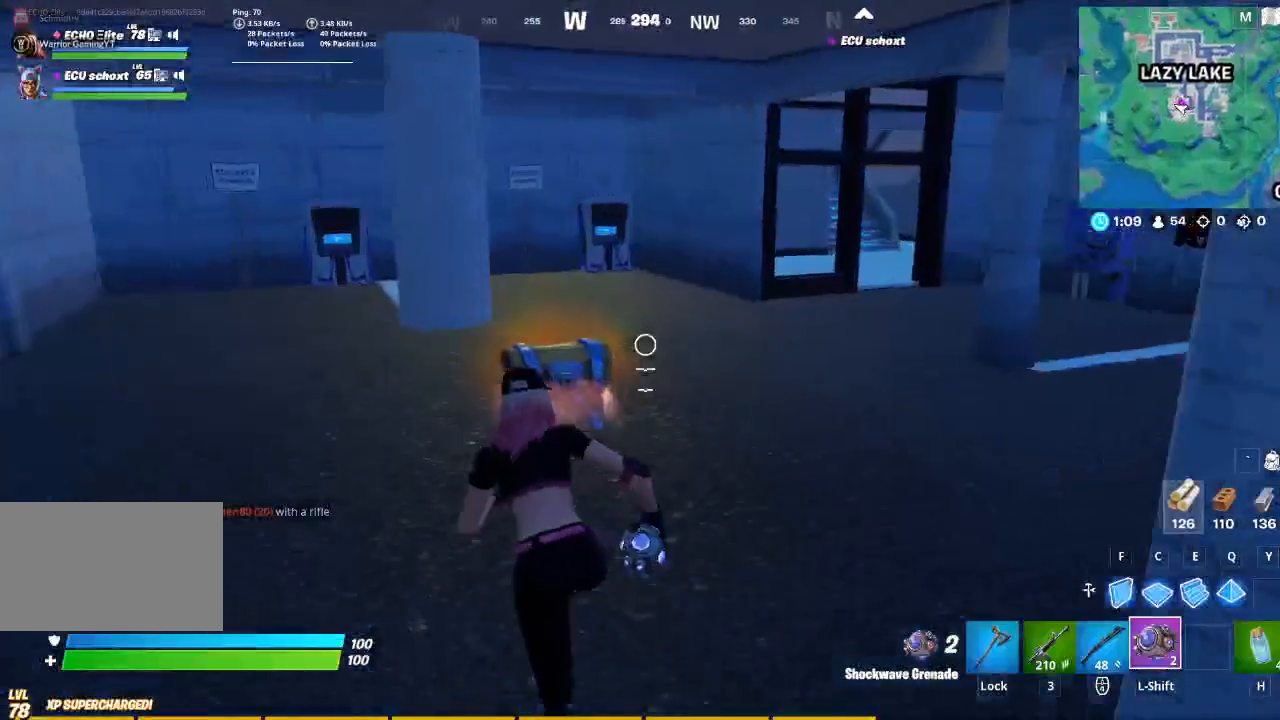
{"keys": [], "mouse": [], "events": [[133, "a", "up"], [367, "t", "down"], [400, "w", "up"], [500, "t", "up"]]}
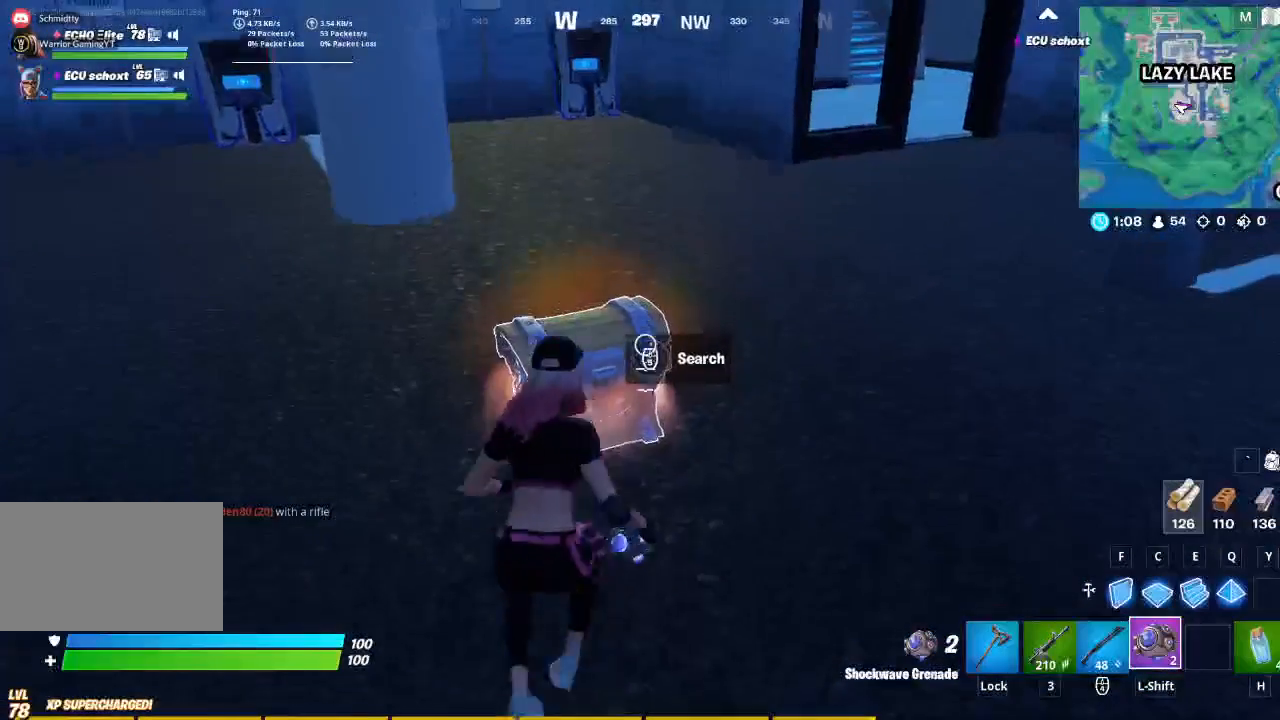
{"keys": [], "mouse": [], "events": []}